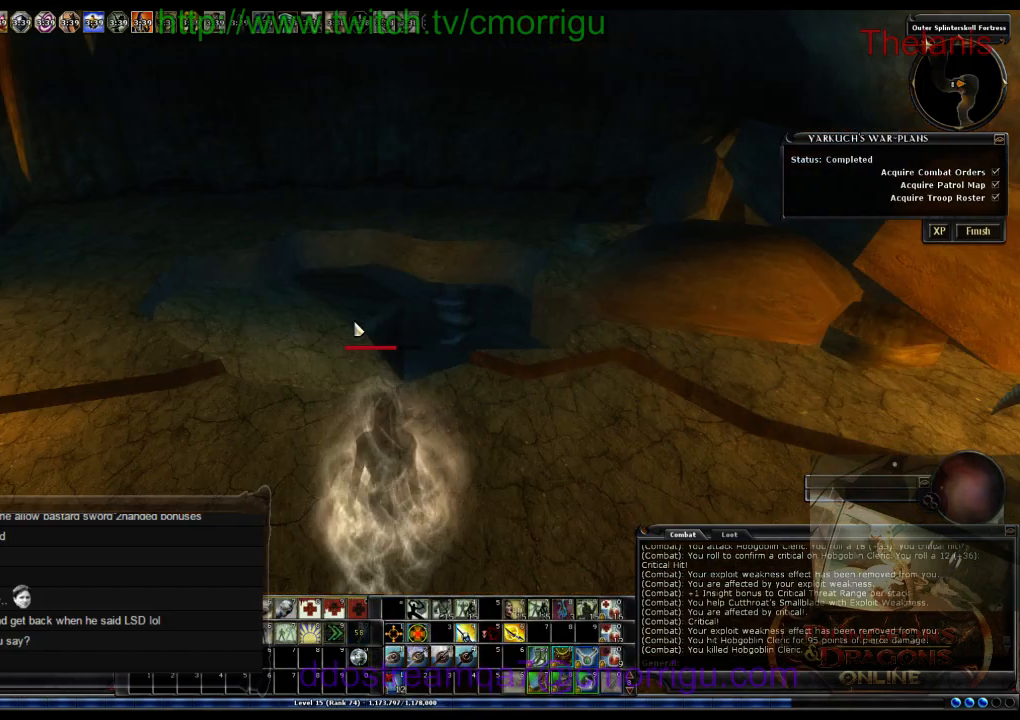
Gameplay with keyboard; each line is a JSON object with the keys held at the frame after it. "events" lists presses ("down") and releases ("up") of ".", "/", "0", "1", "2", "3", "4", "5", "6", "7", "8", "9", "a", "b", "backslash", "backspace", "c", "caps_lock", "comma", "ctrl_l", "ctrl_r", "d", "e", "equals", "escape", "f", "f1", "f10", "f11", "f12", "f2", "f3", "f4", "f5", "f6", "f7", "f8", "f9", "g", "h", "i", "j", "k", "l", "lbracket", "m", "minus", "n", "o", "p", "q", "quote", "r", "rbracket", "return", "s", "semicolon", "shift_l", "shift_r", "space", "t", "tab", "tilde", "u", "v", "w", "x", "y" and "z" between this image and that frame as [ms after this image, input, new state], when the widget could be followed in between. No other keys are recorded. Mouse input is not recorded.
{"keys": ["w"], "events": [[400, "w", "down"]]}
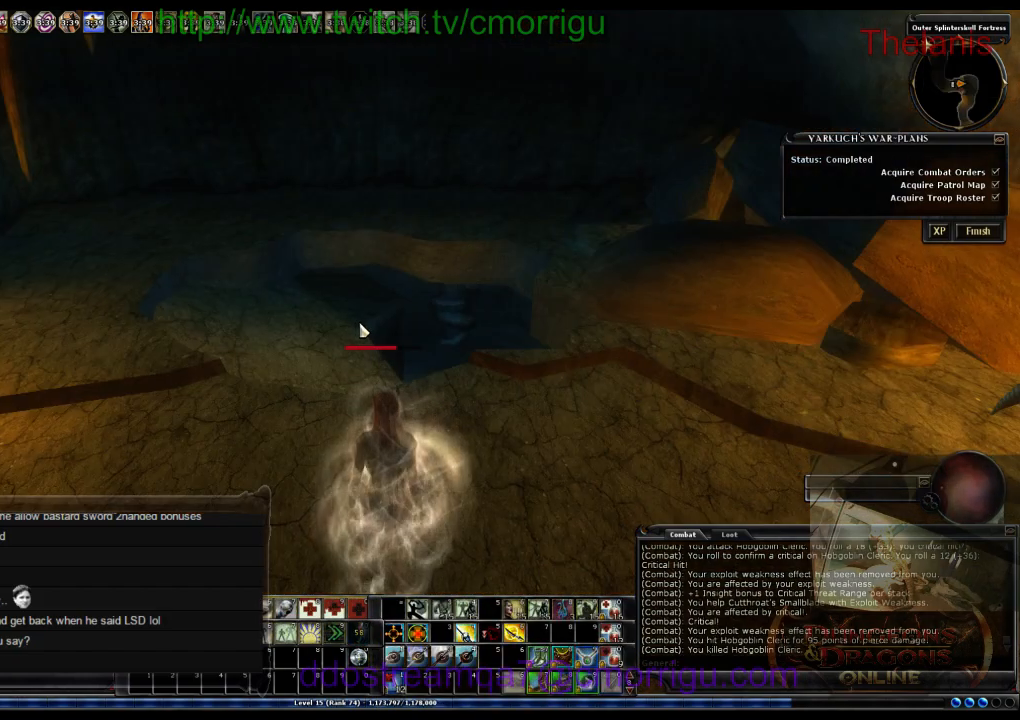
{"keys": ["w"], "events": []}
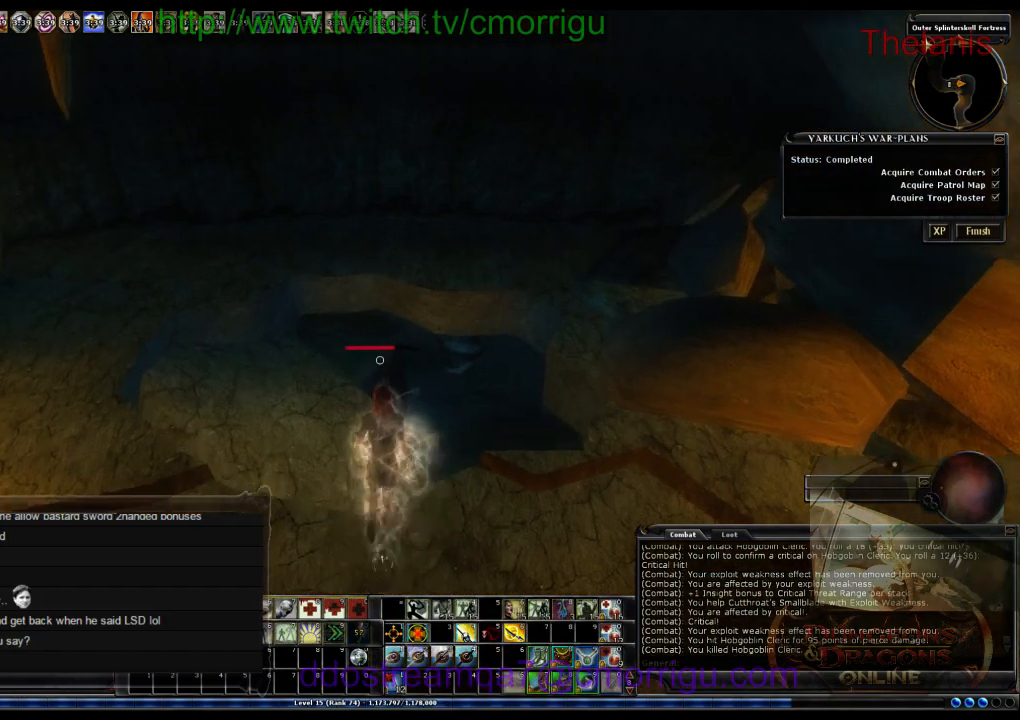
{"keys": ["w"], "events": []}
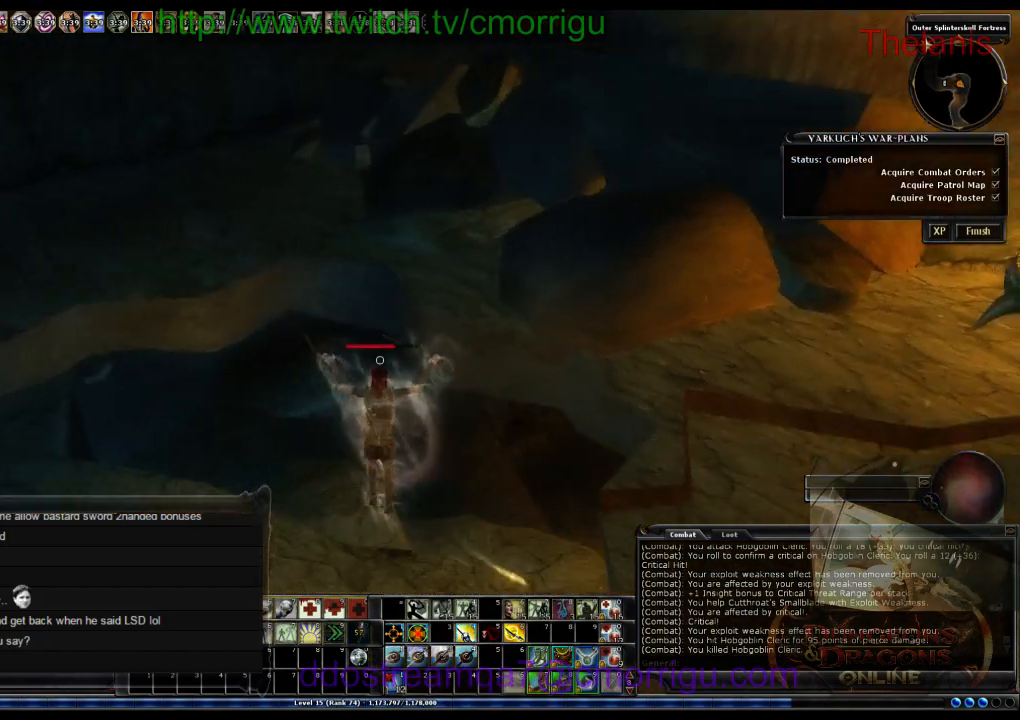
{"keys": ["w"], "events": []}
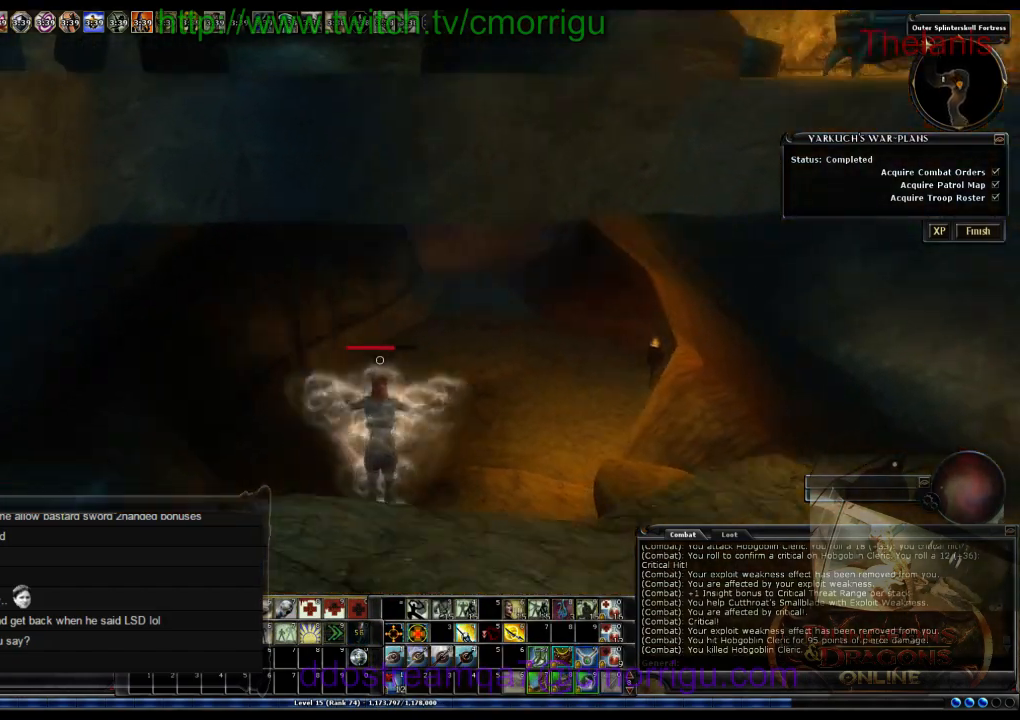
{"keys": ["w"], "events": []}
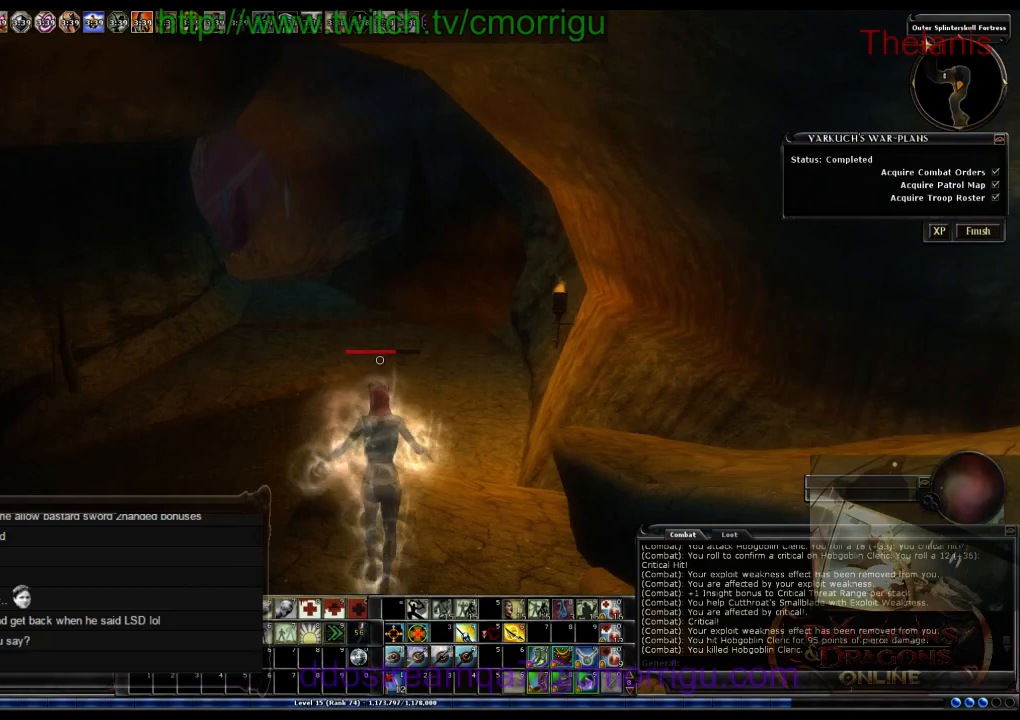
{"keys": [], "events": [[167, "w", "up"]]}
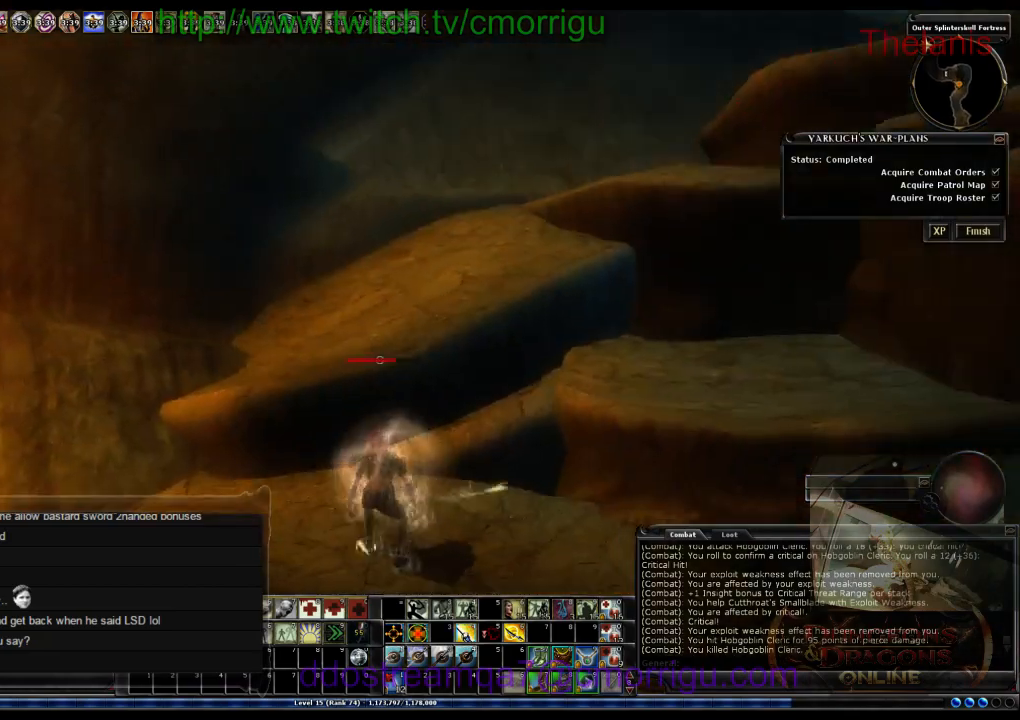
{"keys": ["space", "w"], "events": [[67, "w", "down"], [367, "space", "down"]]}
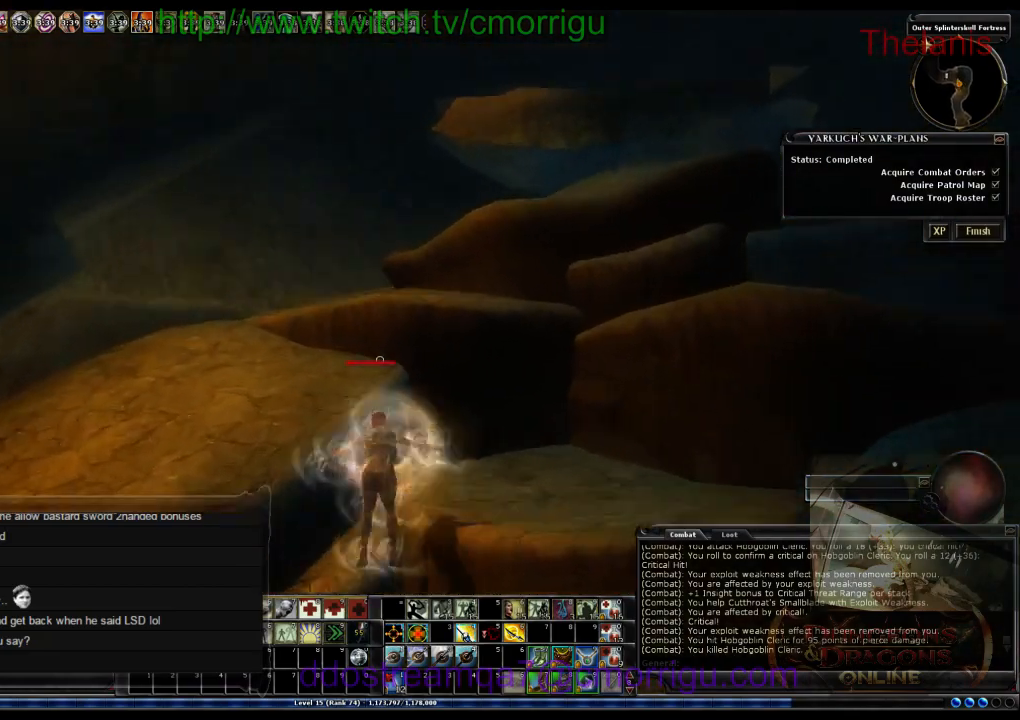
{"keys": ["w"], "events": [[333, "space", "up"]]}
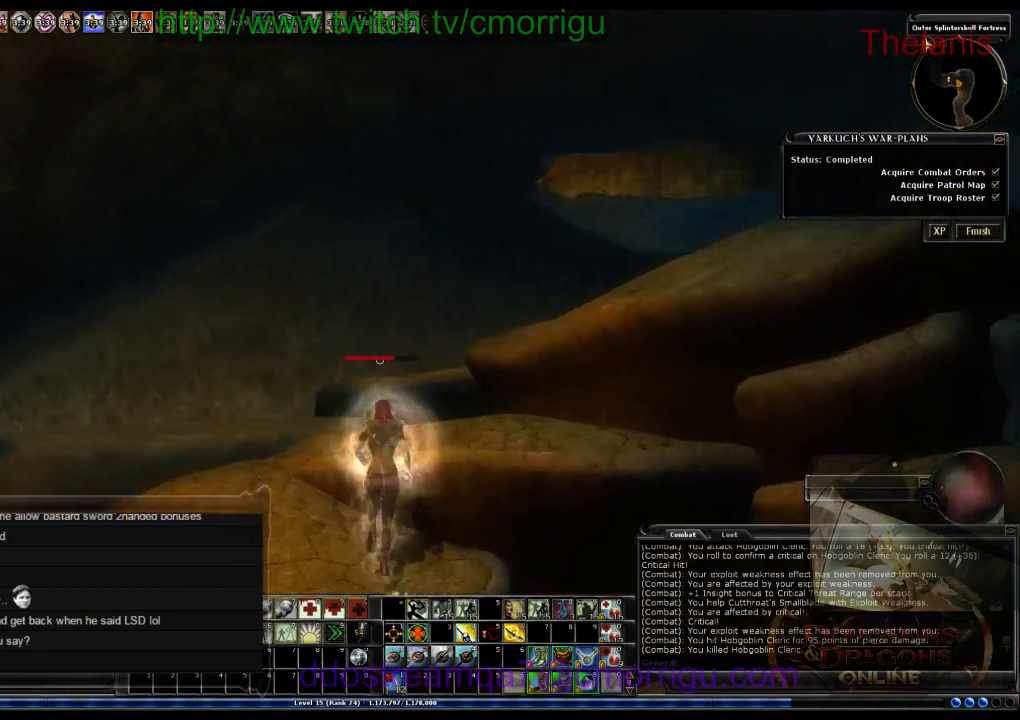
{"keys": ["space", "w"], "events": [[233, "space", "down"]]}
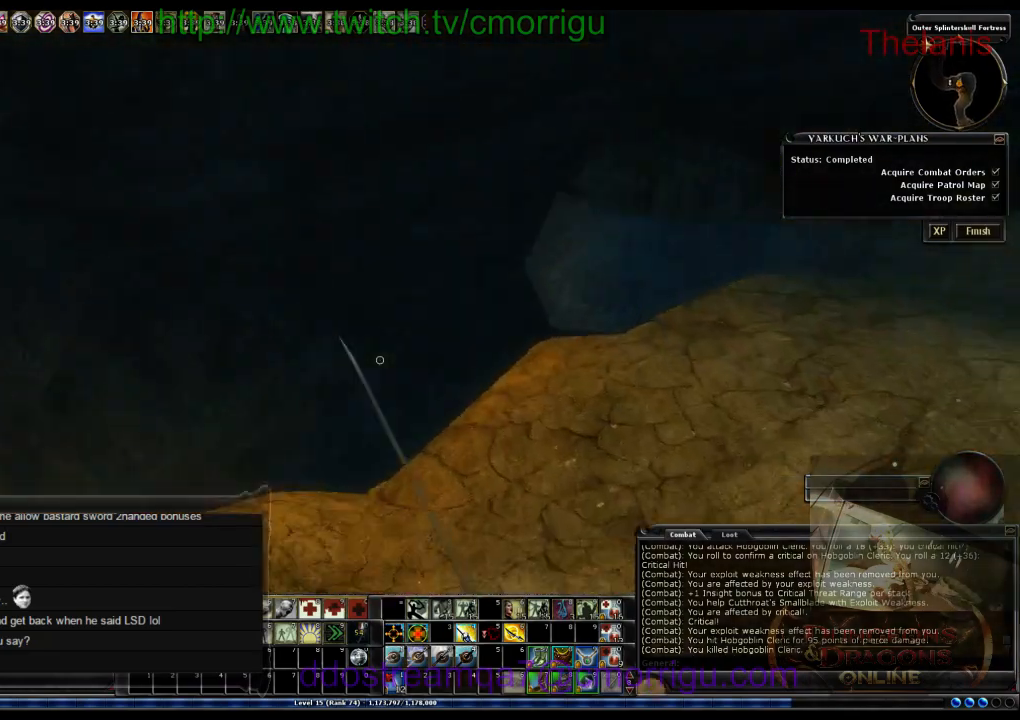
{"keys": ["w"], "events": [[167, "space", "up"]]}
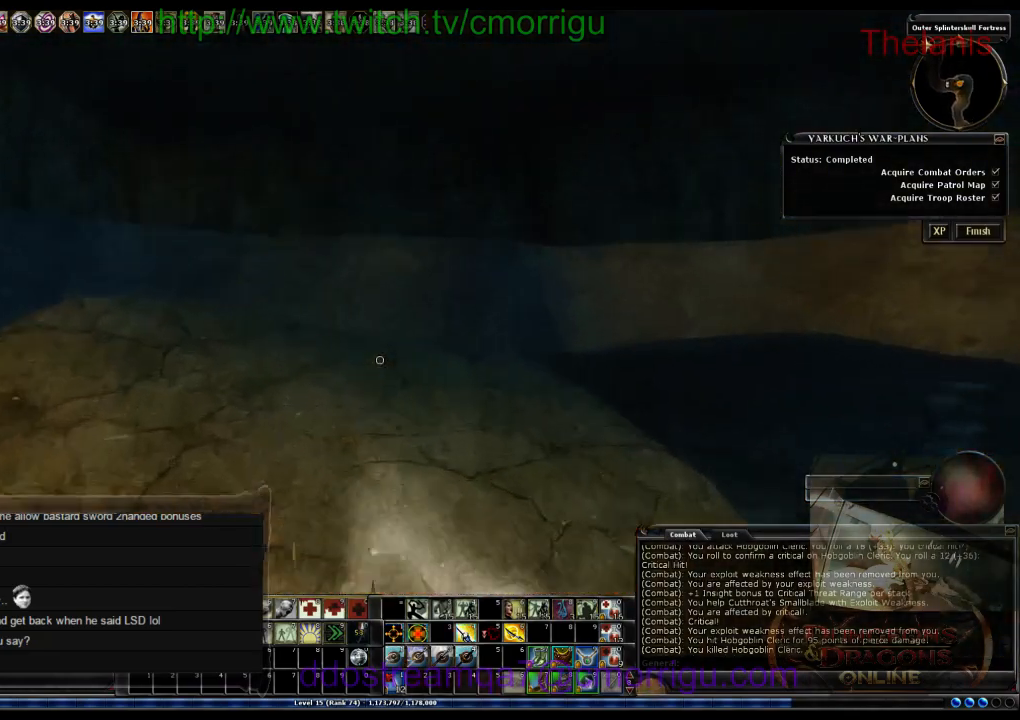
{"keys": ["w"], "events": [[267, "space", "down"], [500, "space", "up"]]}
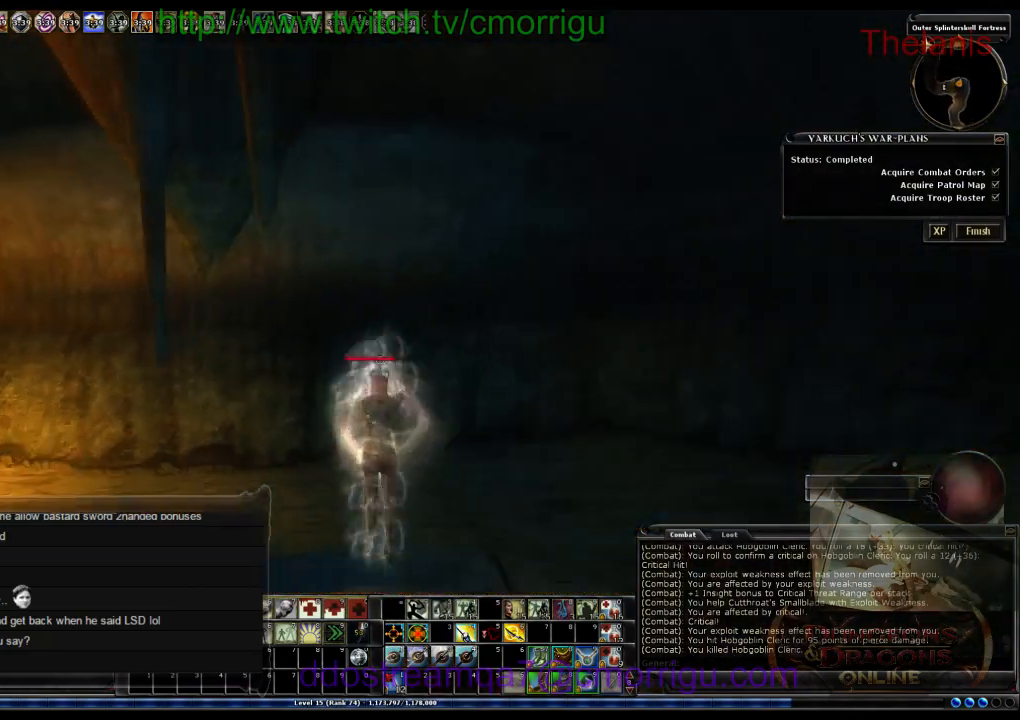
{"keys": [], "events": [[500, "w", "up"]]}
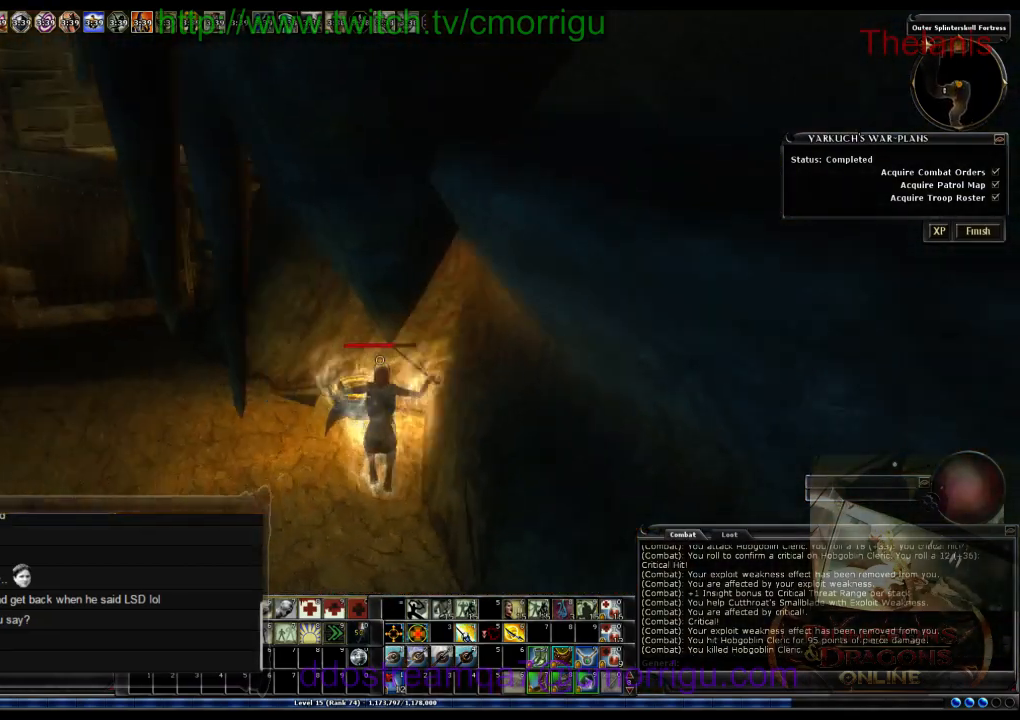
{"keys": ["w"], "events": [[433, "w", "down"]]}
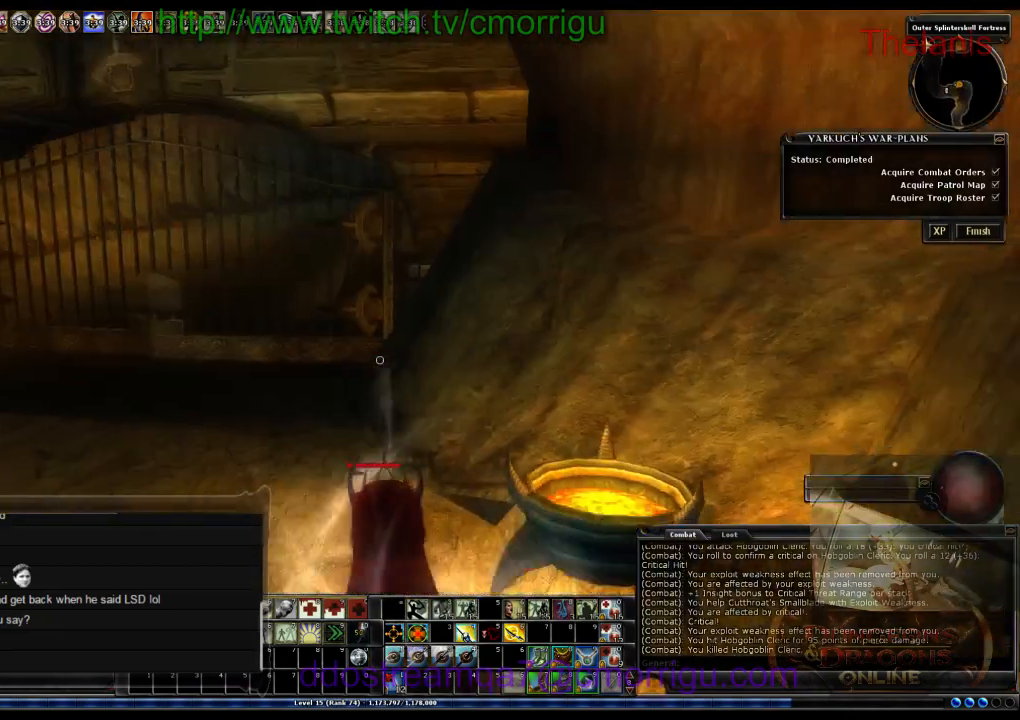
{"keys": ["w"], "events": []}
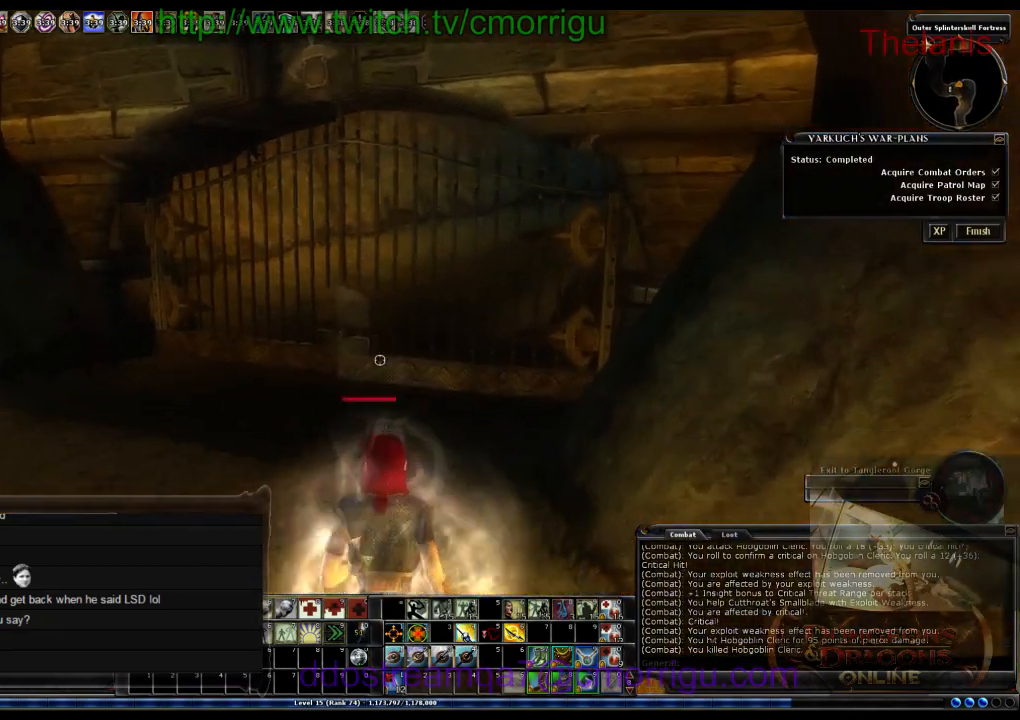
{"keys": ["w"], "events": []}
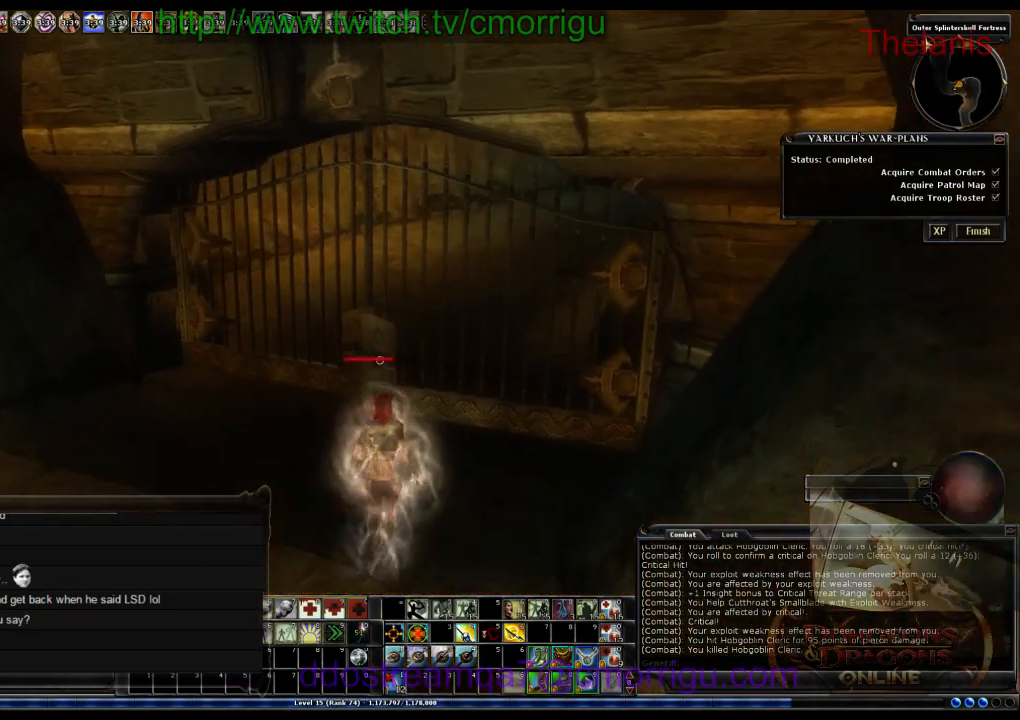
{"keys": [], "events": [[233, "w", "up"]]}